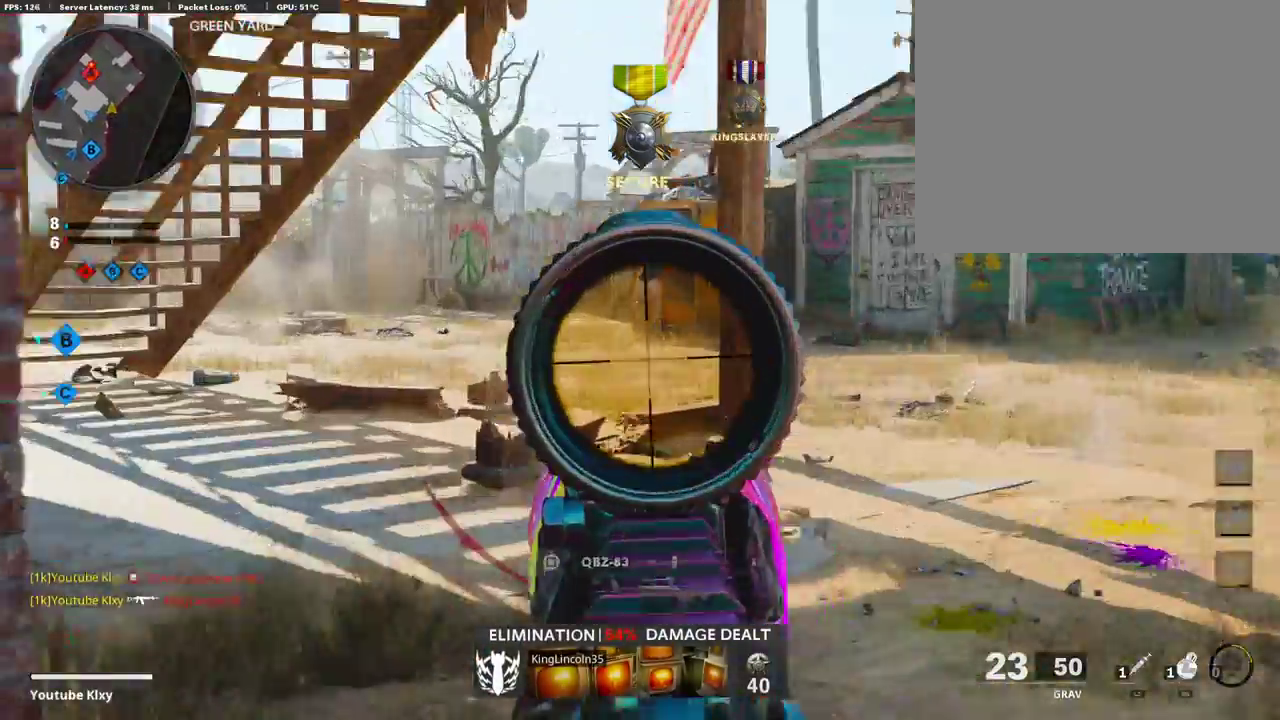
Gameplay with a controller (PlayStation layout); each line is a JSON object with the inputs held at the frame after it (dt_ms = milliseconds from this image to that frame). "events" lists button and stick changes between this image and that frame as [ms after this image, input, new state], when the widget could be followed in between.
{"dt_ms": 603, "buttons": ["L1"], "left_stick": "right", "right_stick": "center", "events": [[67, "left_stick", "left"], [117, "right_stick", "up-left"], [167, "right_stick", "up"], [385, "right_stick", "up-left"], [419, "left_stick", "right"], [452, "right_stick", "up"], [536, "right_stick", "up-left"], [603, "right_stick", "center"]]}
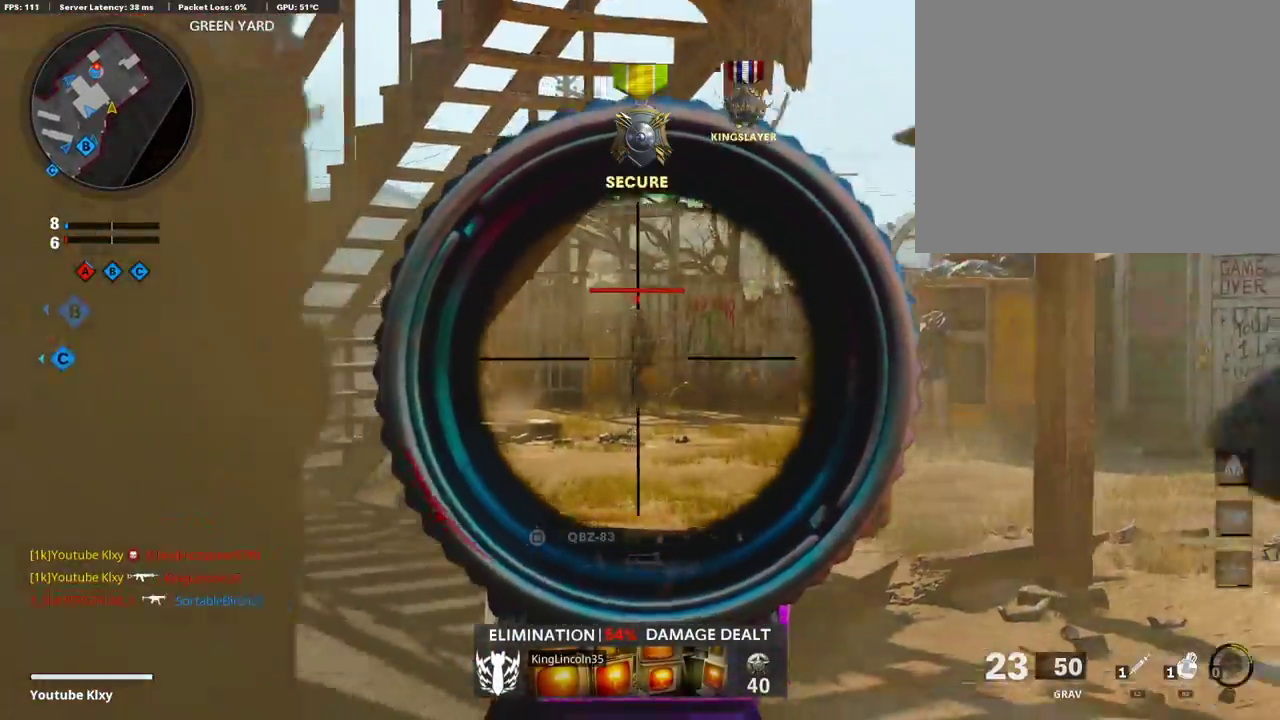
{"dt_ms": 402, "buttons": ["L1", "R1"], "left_stick": "up-right", "right_stick": "down-right", "events": [[50, "R1", "down"], [101, "left_stick", "left"], [101, "right_stick", "left"], [151, "right_stick", "center"], [252, "right_stick", "down-right"], [268, "left_stick", "up-right"]]}
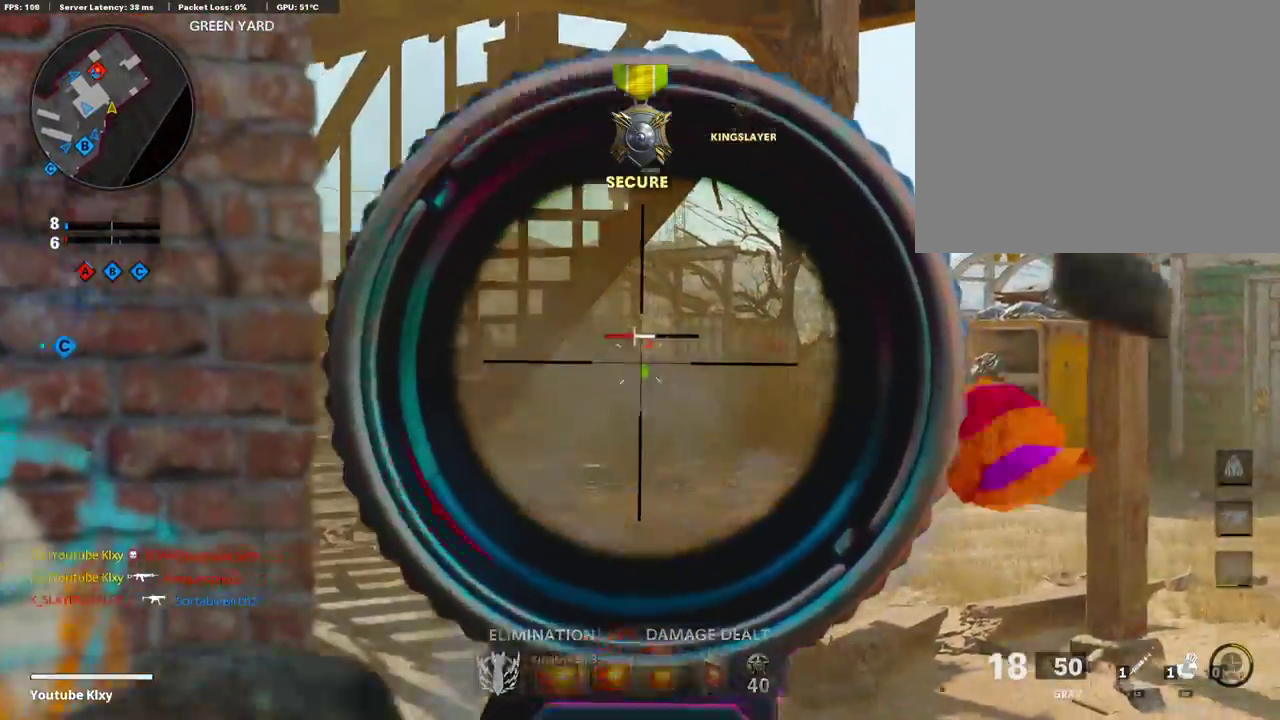
{"dt_ms": 587, "buttons": [], "left_stick": "left", "right_stick": "left", "events": [[151, "right_stick", "center"], [252, "left_stick", "left"], [269, "right_stick", "down"], [369, "left_stick", "center"], [419, "right_stick", "down-left"], [453, "L1", "up"], [453, "R1", "up"], [470, "left_stick", "left"], [487, "right_stick", "left"]]}
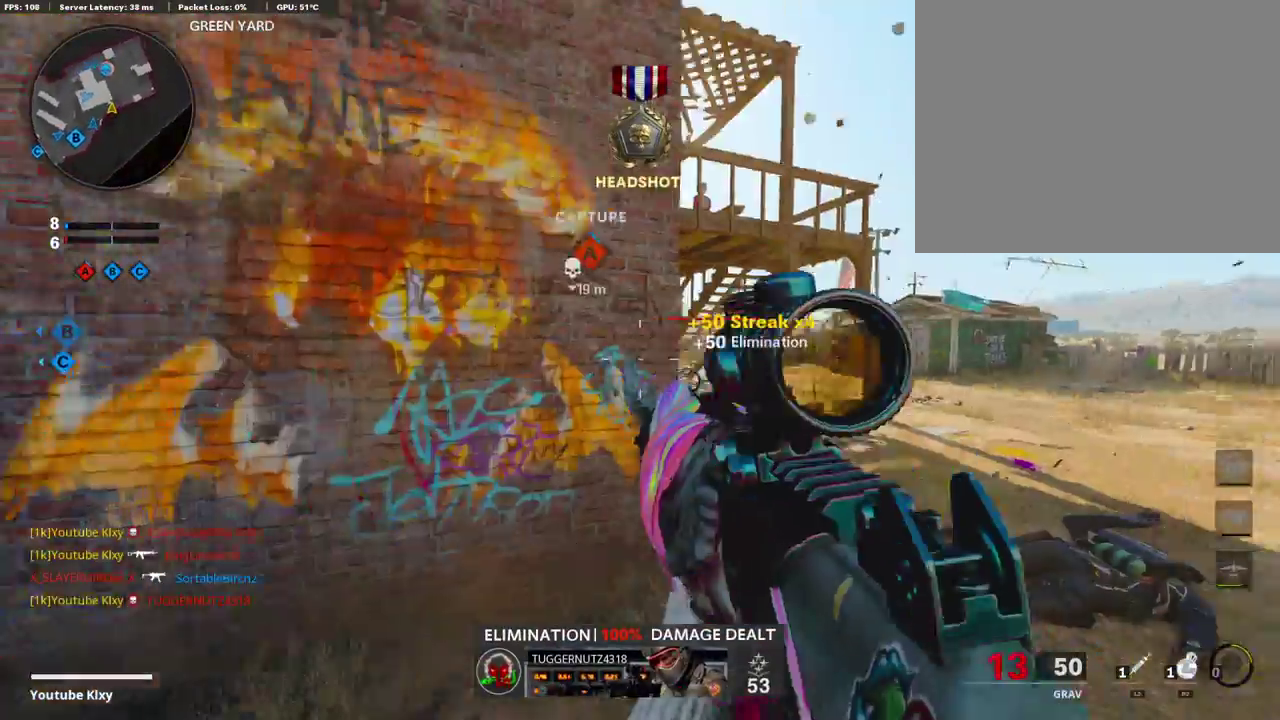
{"dt_ms": 302, "buttons": ["SQUARE"], "left_stick": "up", "right_stick": "center"}
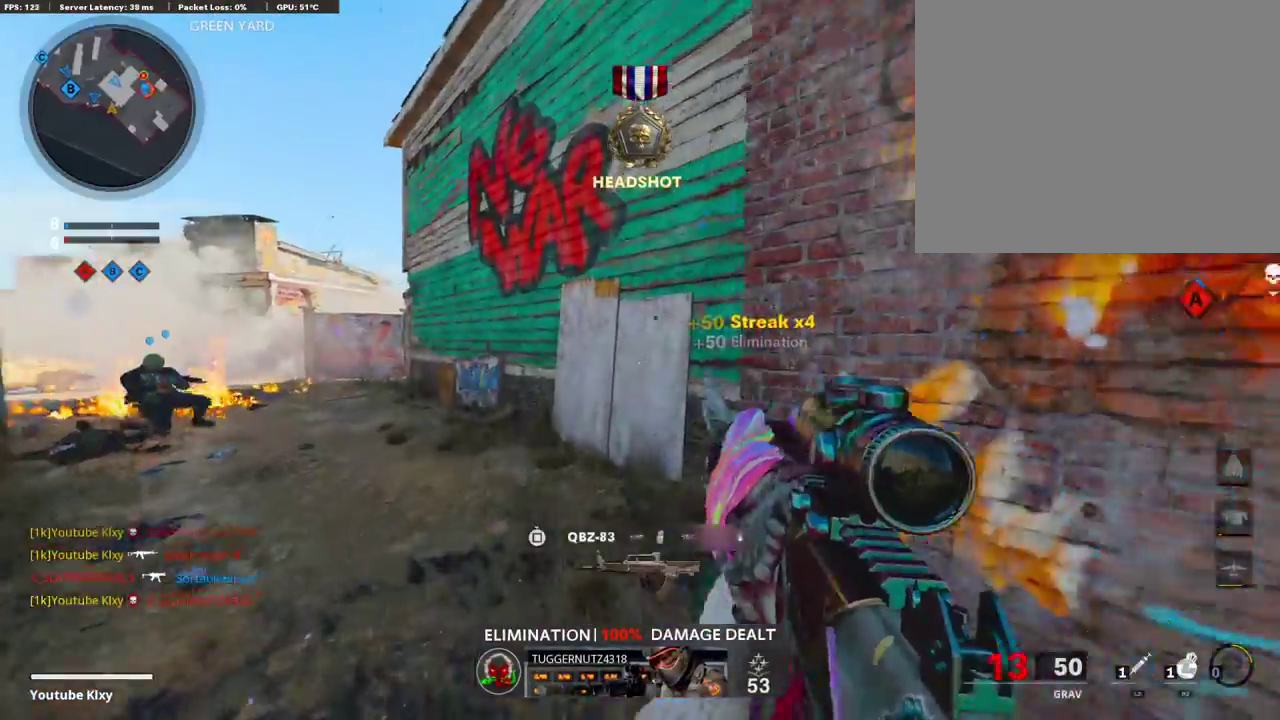
{"dt_ms": 905, "buttons": ["START"], "left_stick": "down-right", "right_stick": "center", "events": [[33, "SQUARE", "up"], [33, "left_stick", "up-left"], [50, "right_stick", "left"], [184, "left_stick", "up"], [234, "right_stick", "center"], [285, "left_stick", "up-right"], [402, "left_stick", "right"], [503, "left_stick", "down-right"], [905, "START", "down"]]}
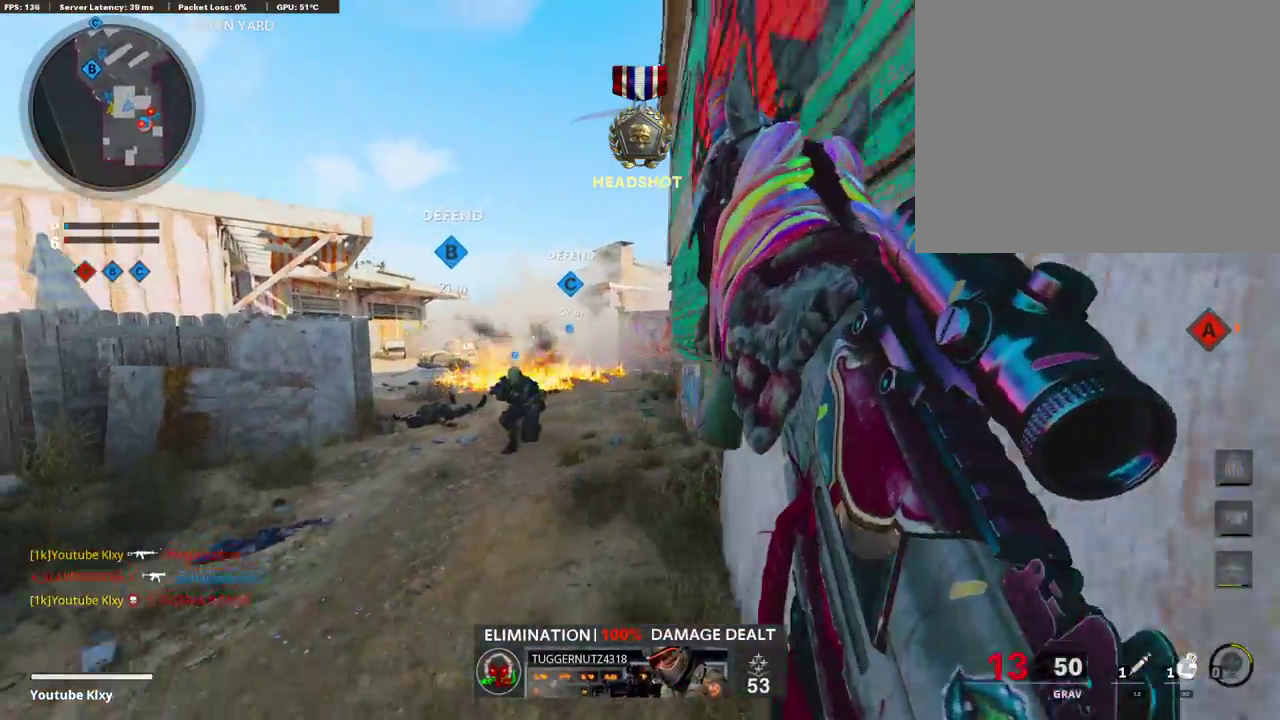
{"dt_ms": 302, "buttons": [], "left_stick": "center", "right_stick": "center", "events": [[33, "left_stick", "center"], [117, "START", "up"]]}